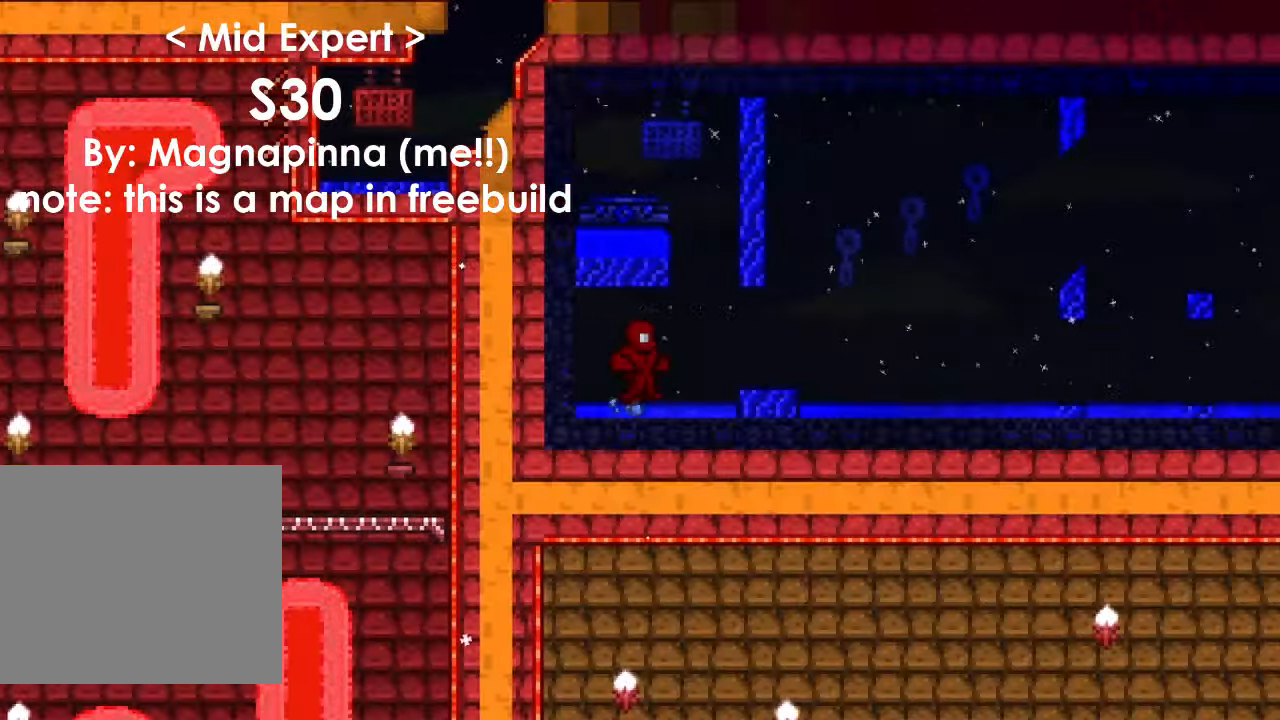
Gameplay with keyboard; each line is a JSON object with the keys held at the frame after it. "events" lists presses ("down") and releases ("up") of "1", "2", "3", "4", "5", "a", "alt", "c", "caps_lock", "ctrl", "d", "e", "f", "g", "q", "r", "s", "shift", "space", "t", "tab", "v", "w", "x" and "z" between this image and that frame as [ms after this image, input, new state], when the widget could be followed in between. No other keys are recorded. Mouse input is not recorded.
{"keys": ["d"], "events": []}
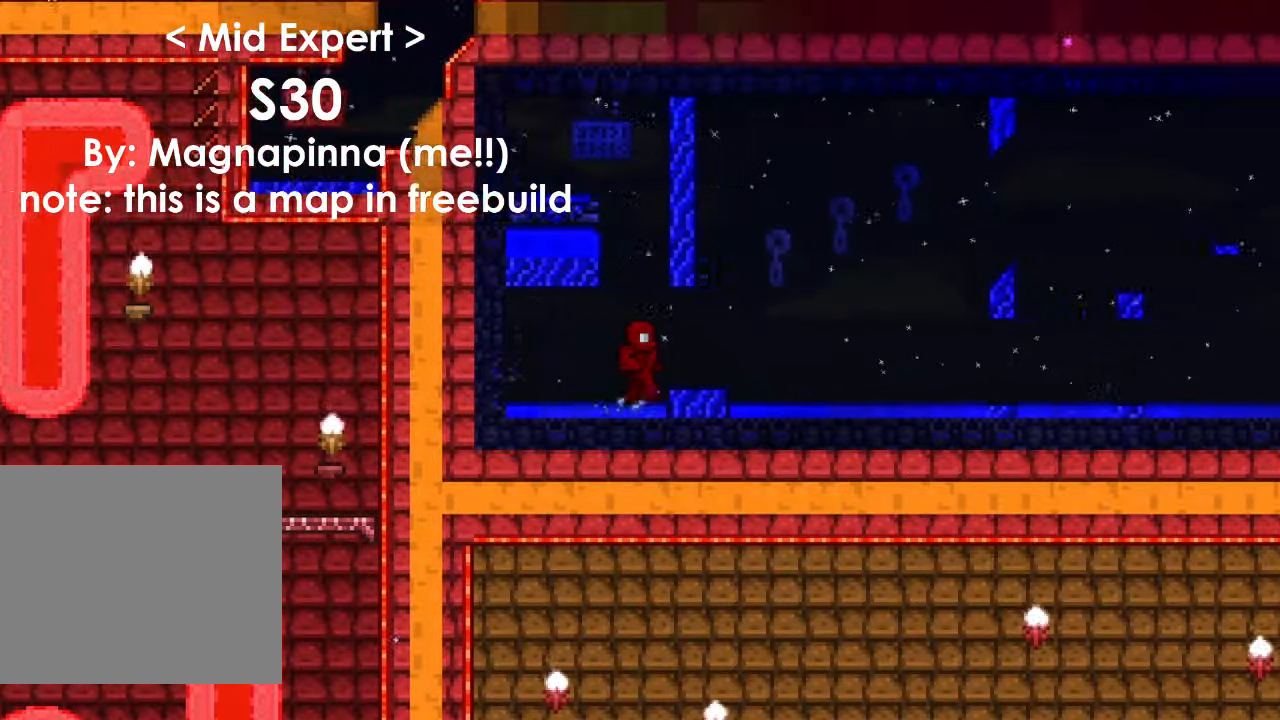
{"keys": ["d", "space"], "events": [[500, "space", "down"]]}
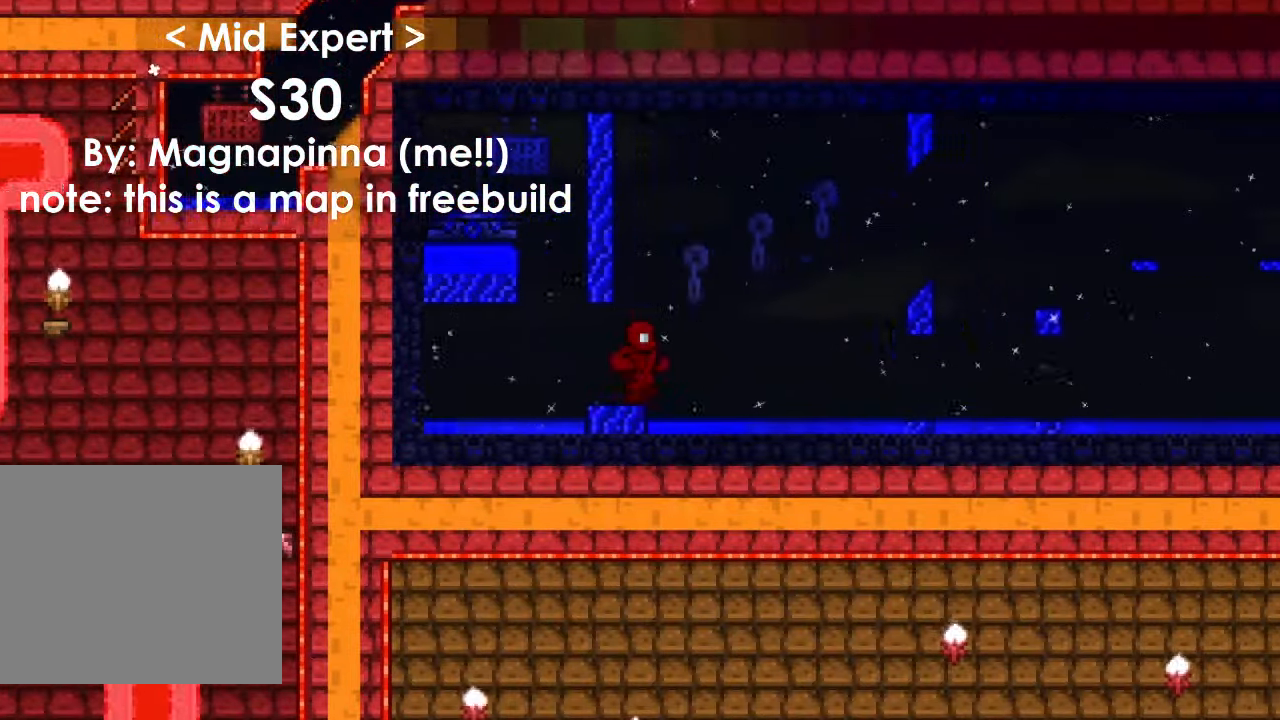
{"keys": ["d", "w"], "events": [[167, "w", "down"], [234, "space", "up"]]}
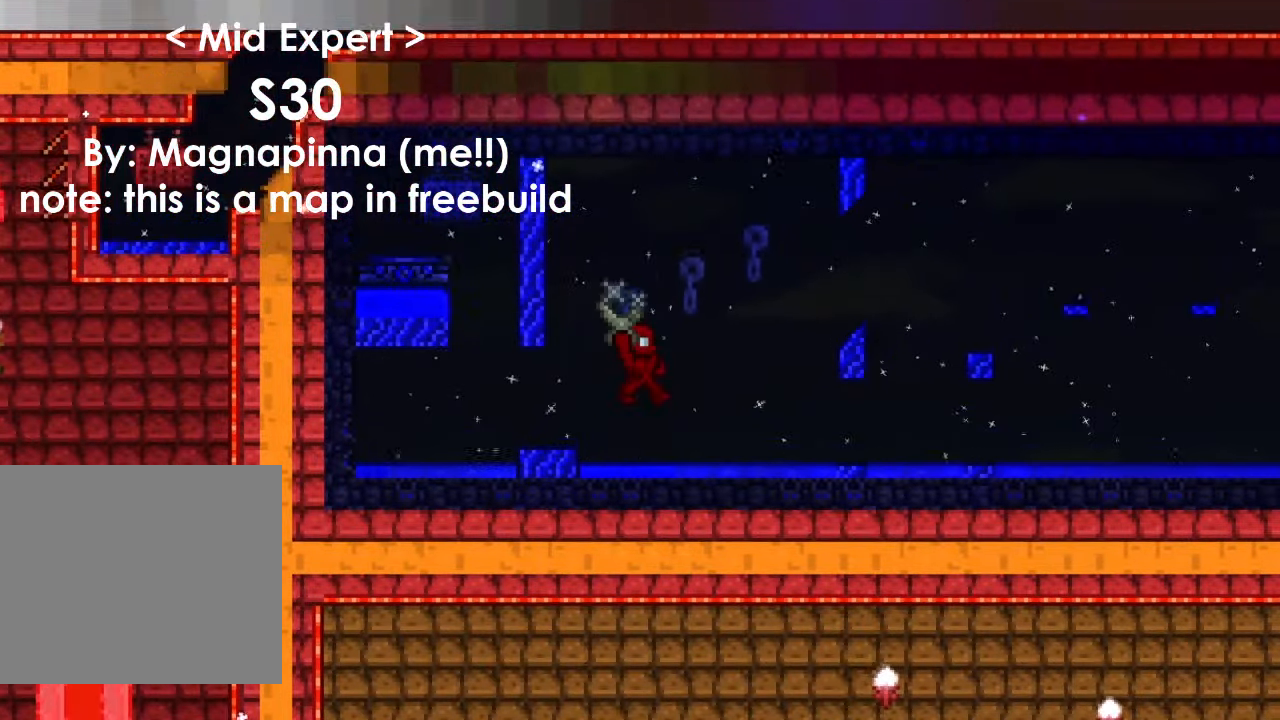
{"keys": ["d", "space"], "events": [[267, "d", "up"], [267, "w", "up"], [467, "d", "down"], [467, "space", "down"]]}
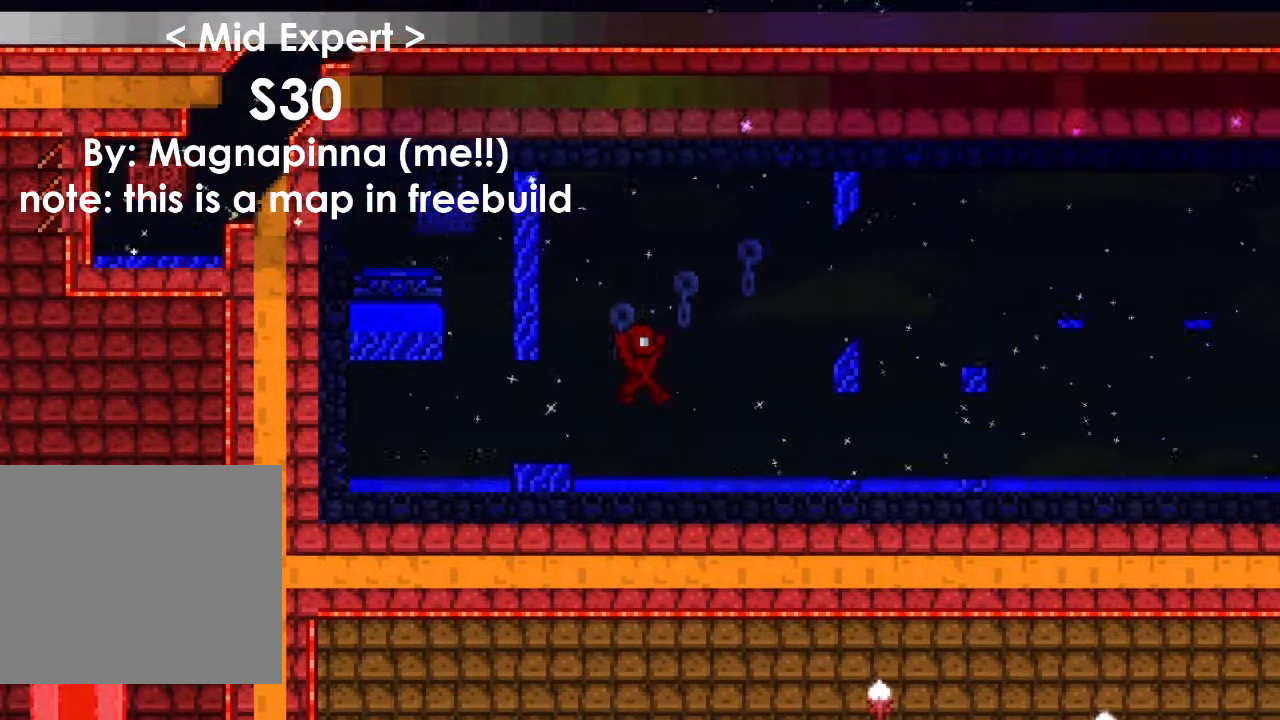
{"keys": ["d", "w"], "events": [[134, "space", "up"], [167, "w", "down"]]}
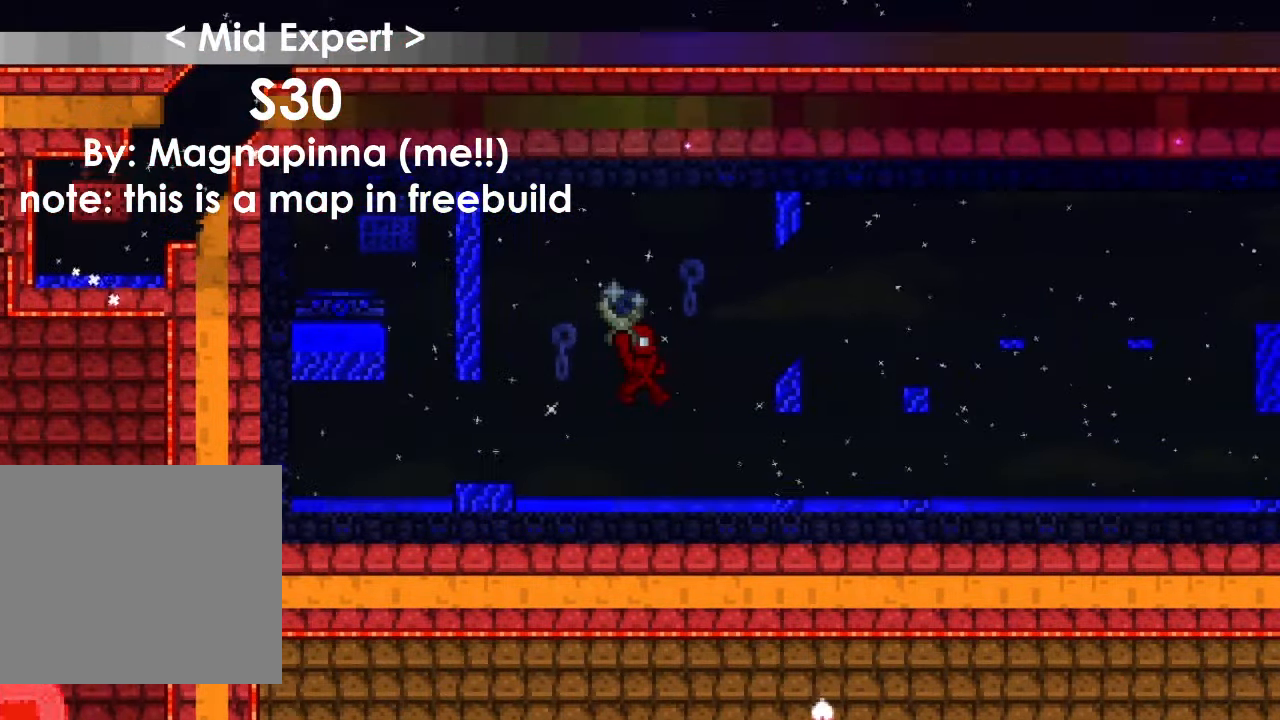
{"keys": ["d", "w"], "events": [[133, "d", "up"], [133, "w", "up"], [267, "d", "down"], [267, "space", "down"], [400, "space", "up"], [400, "w", "down"]]}
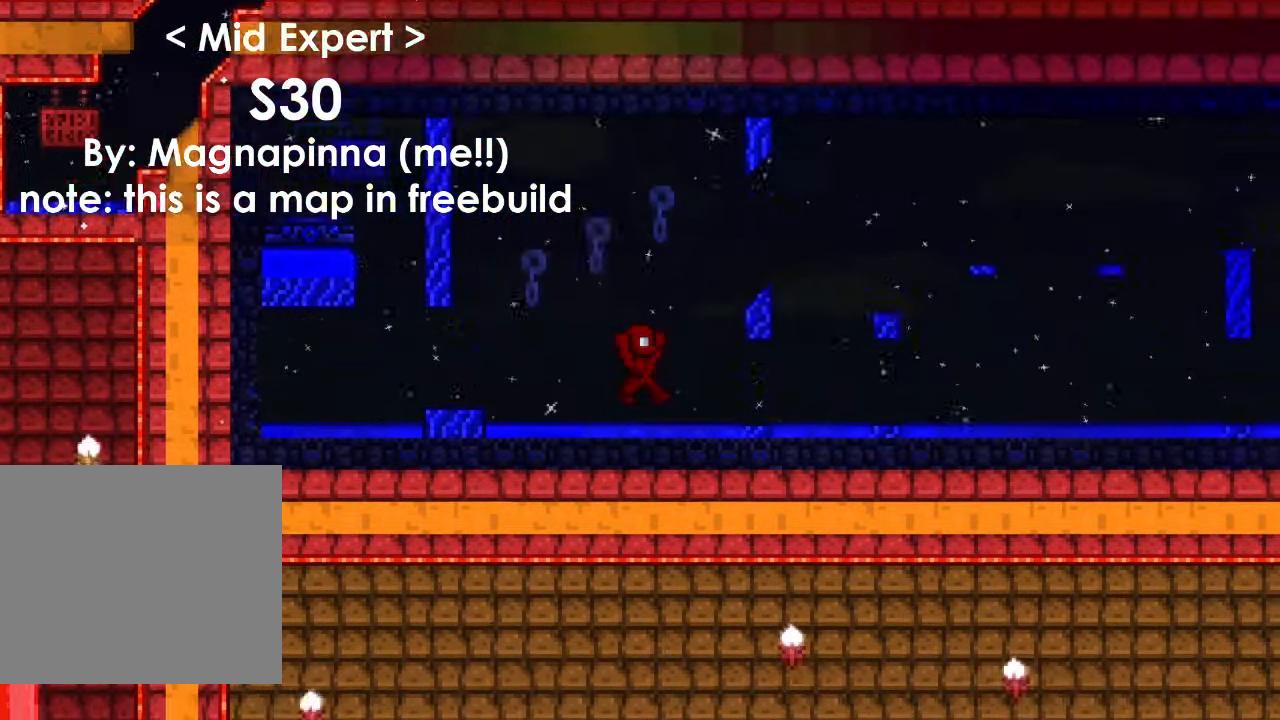
{"keys": ["a"], "events": [[200, "d", "up"], [234, "w", "up"], [300, "a", "down"]]}
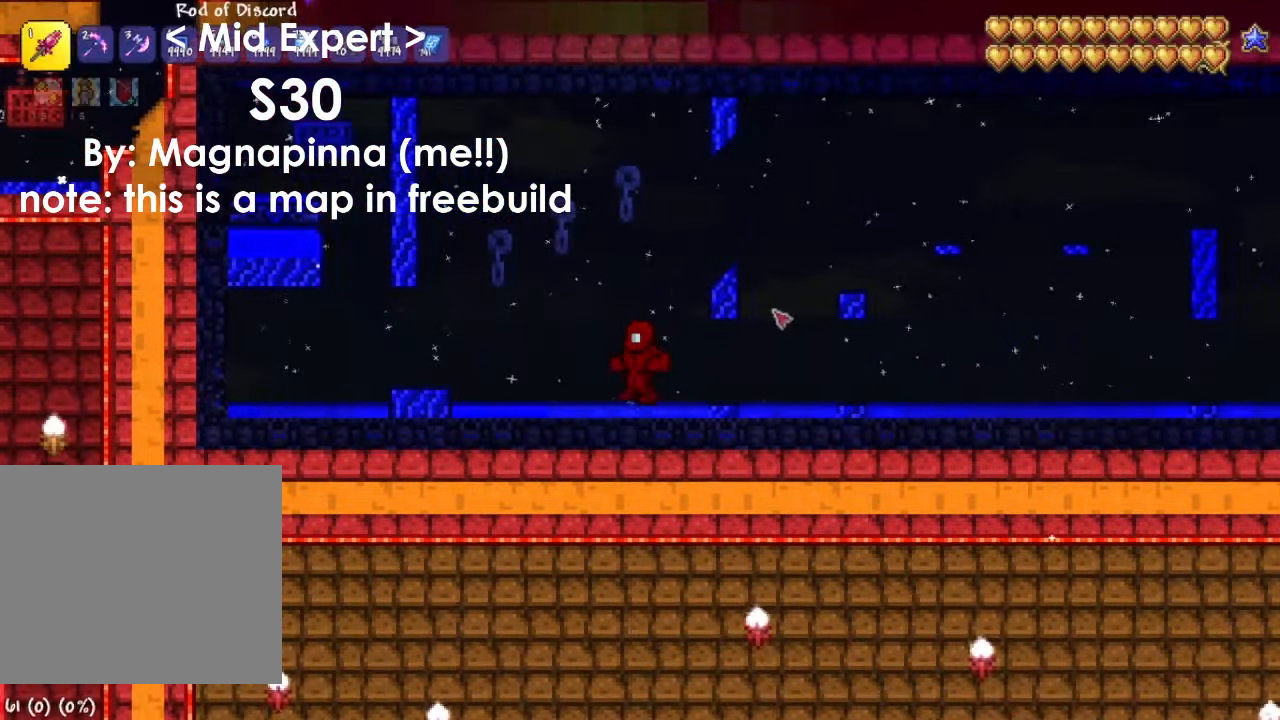
{"keys": ["a"], "events": []}
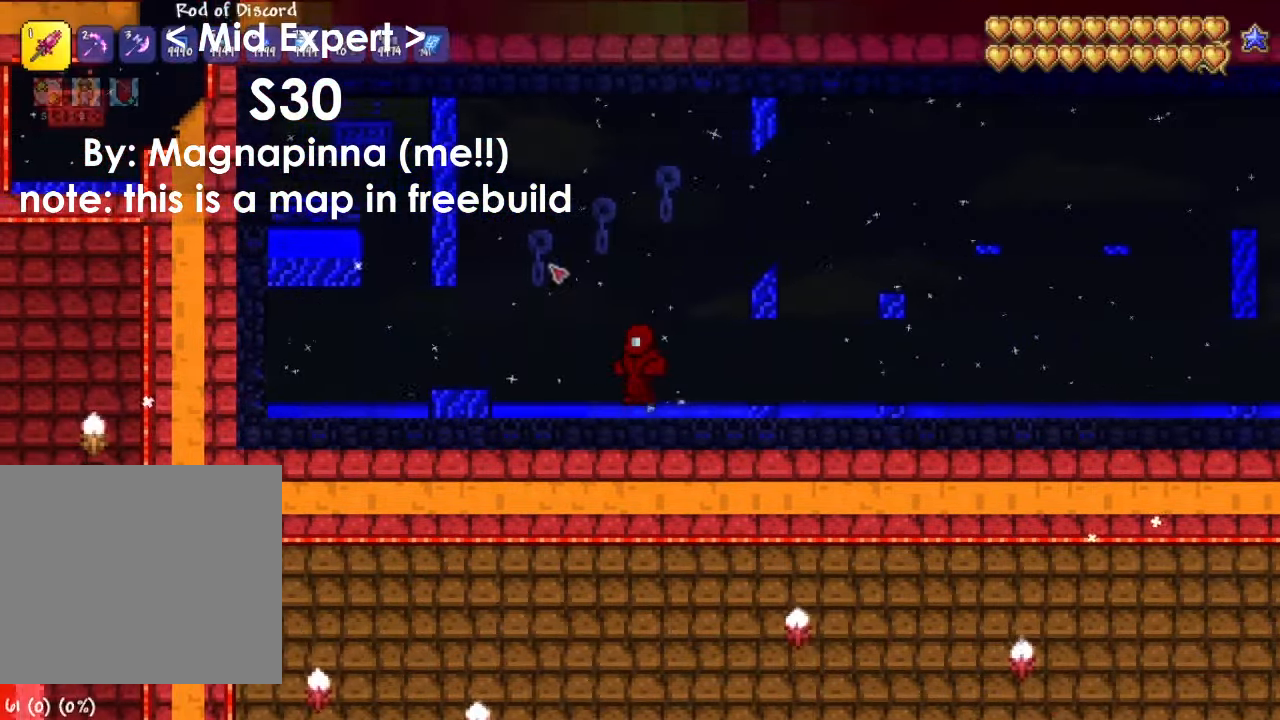
{"keys": ["d", "w"], "events": [[134, "a", "up"], [467, "d", "down"], [467, "w", "down"]]}
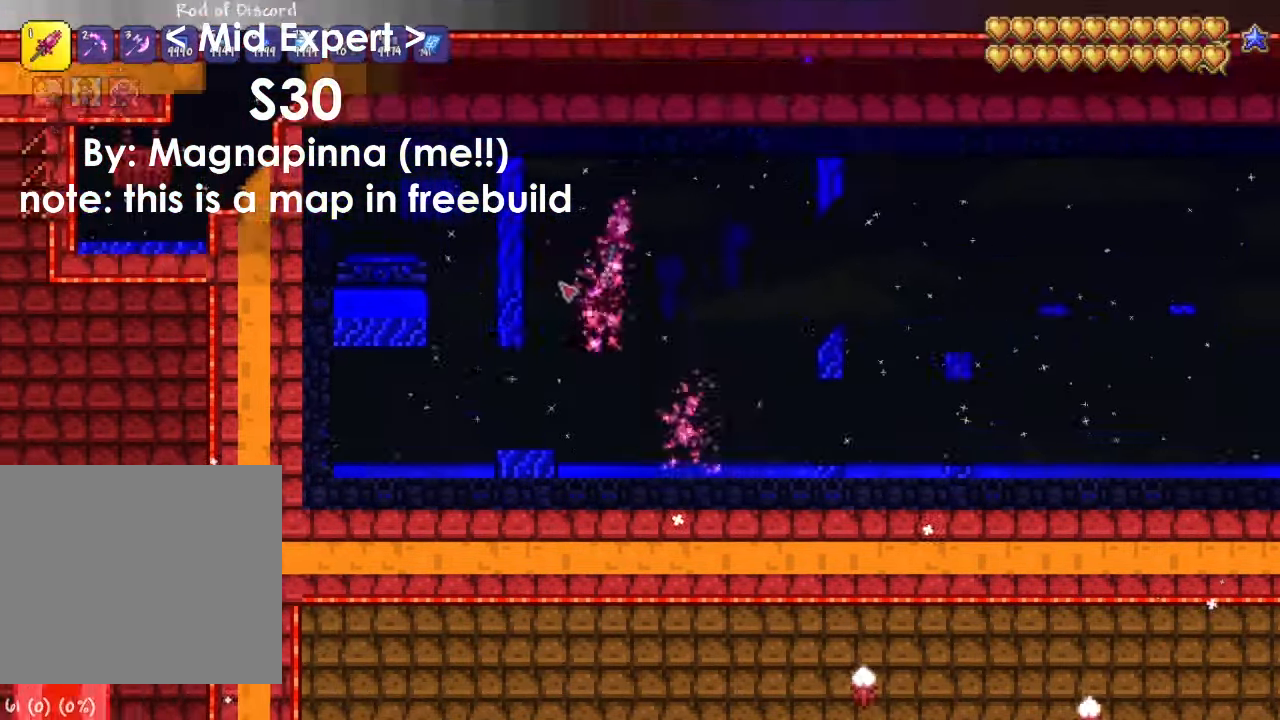
{"keys": ["d", "w"], "events": []}
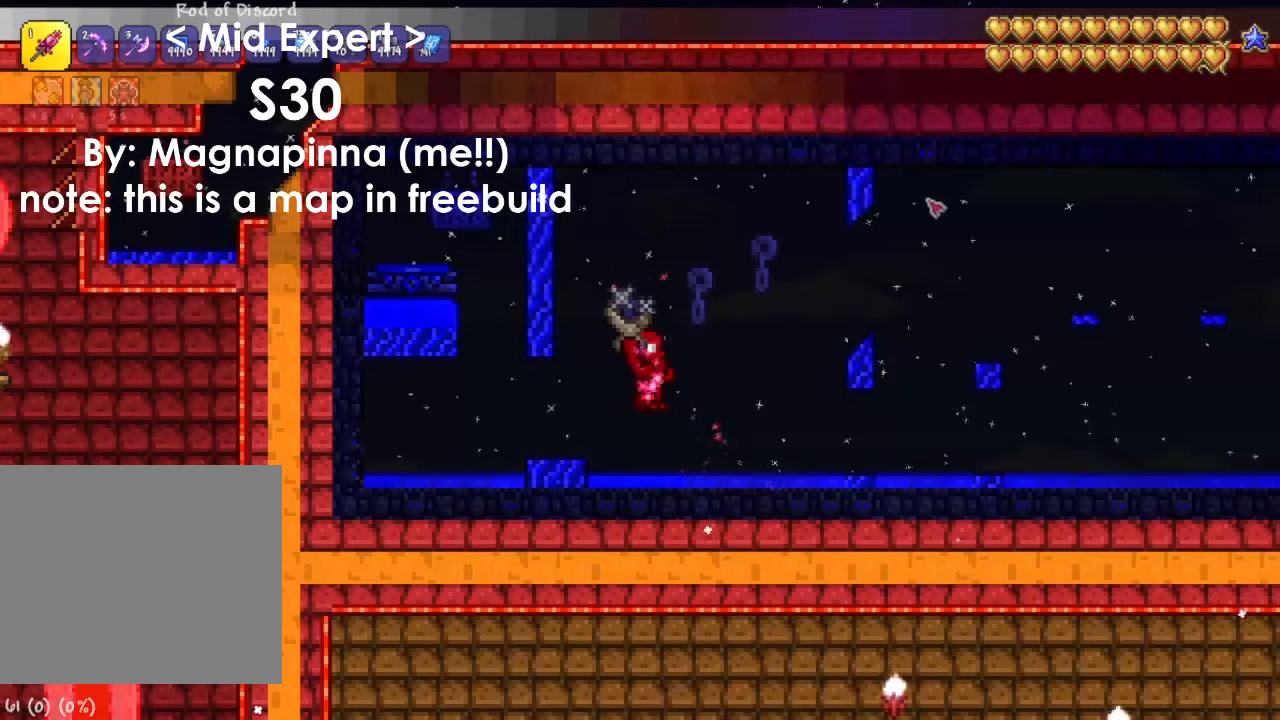
{"keys": [], "events": [[200, "d", "up"], [200, "w", "up"]]}
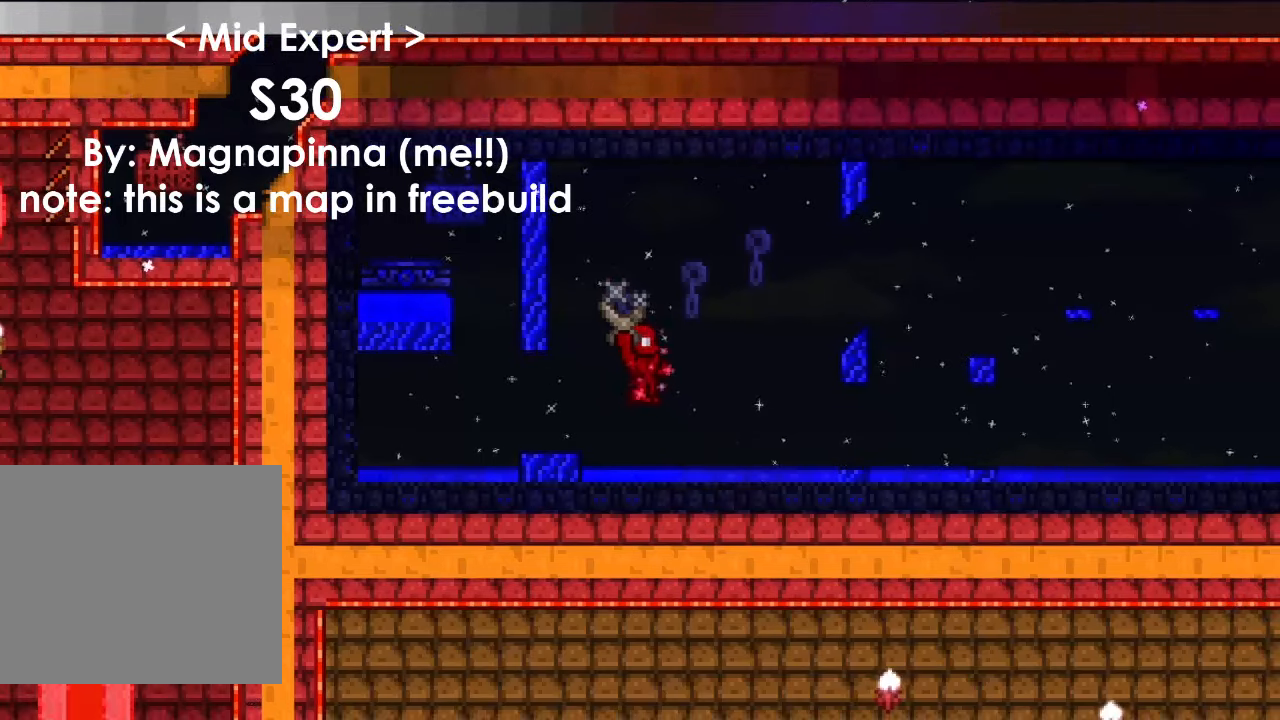
{"keys": [], "events": []}
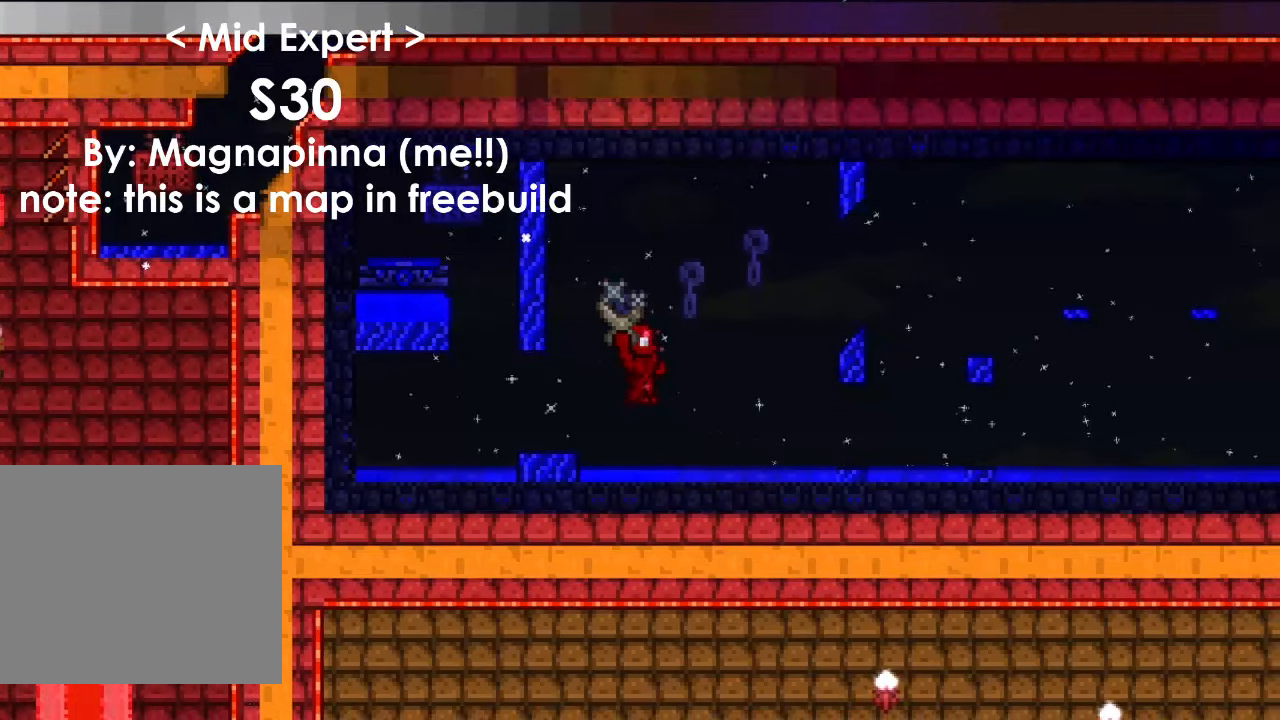
{"keys": [], "events": []}
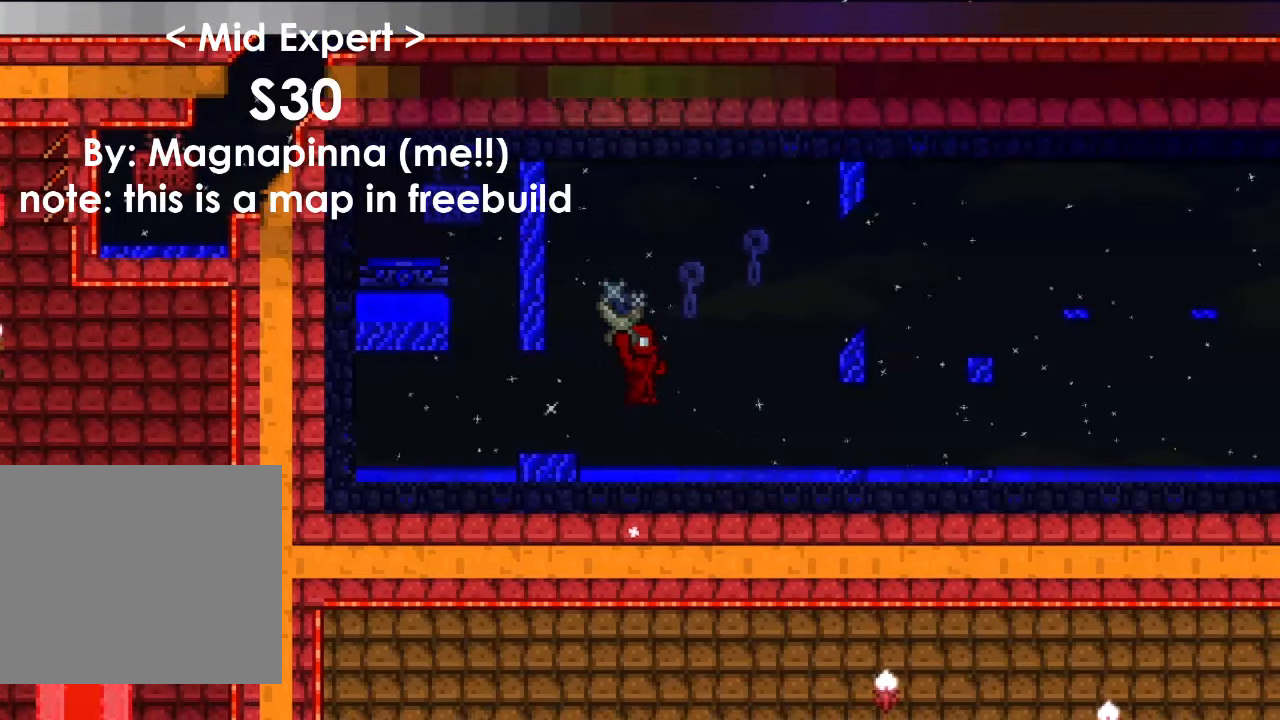
{"keys": ["d", "w"], "events": [[367, "d", "down"], [367, "space", "down"], [433, "space", "up"], [500, "w", "down"]]}
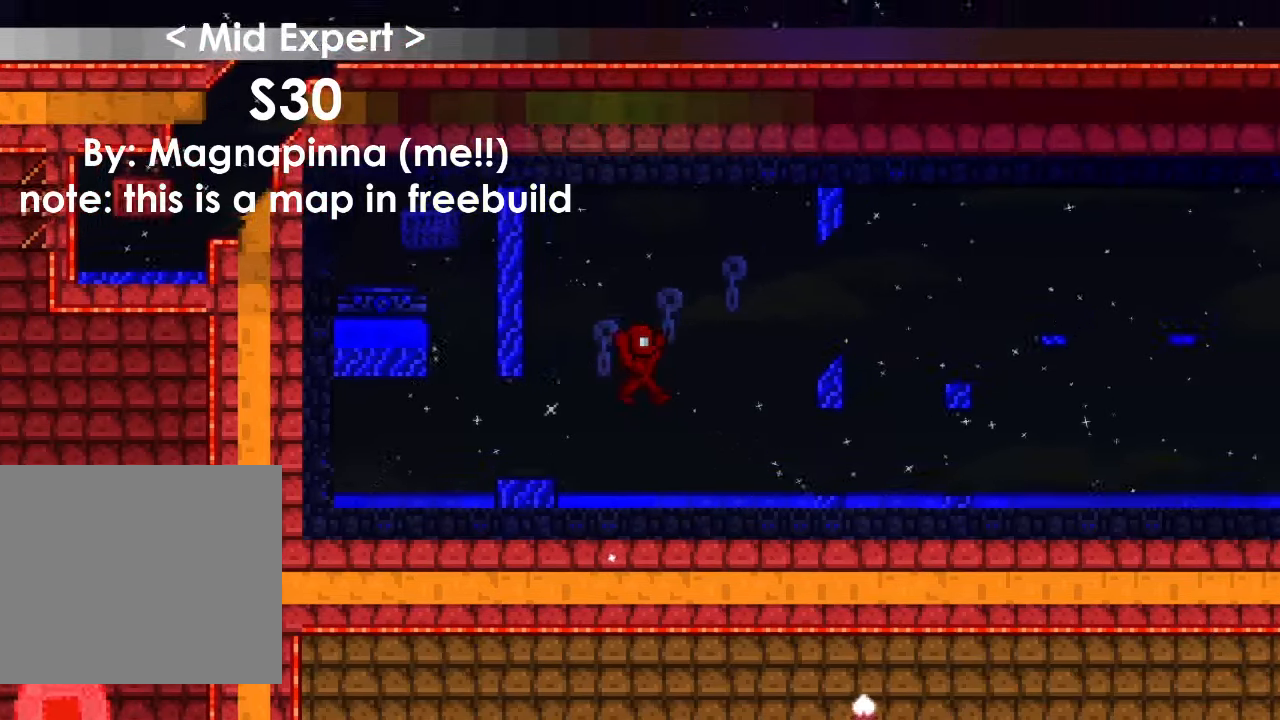
{"keys": ["d", "w"], "events": []}
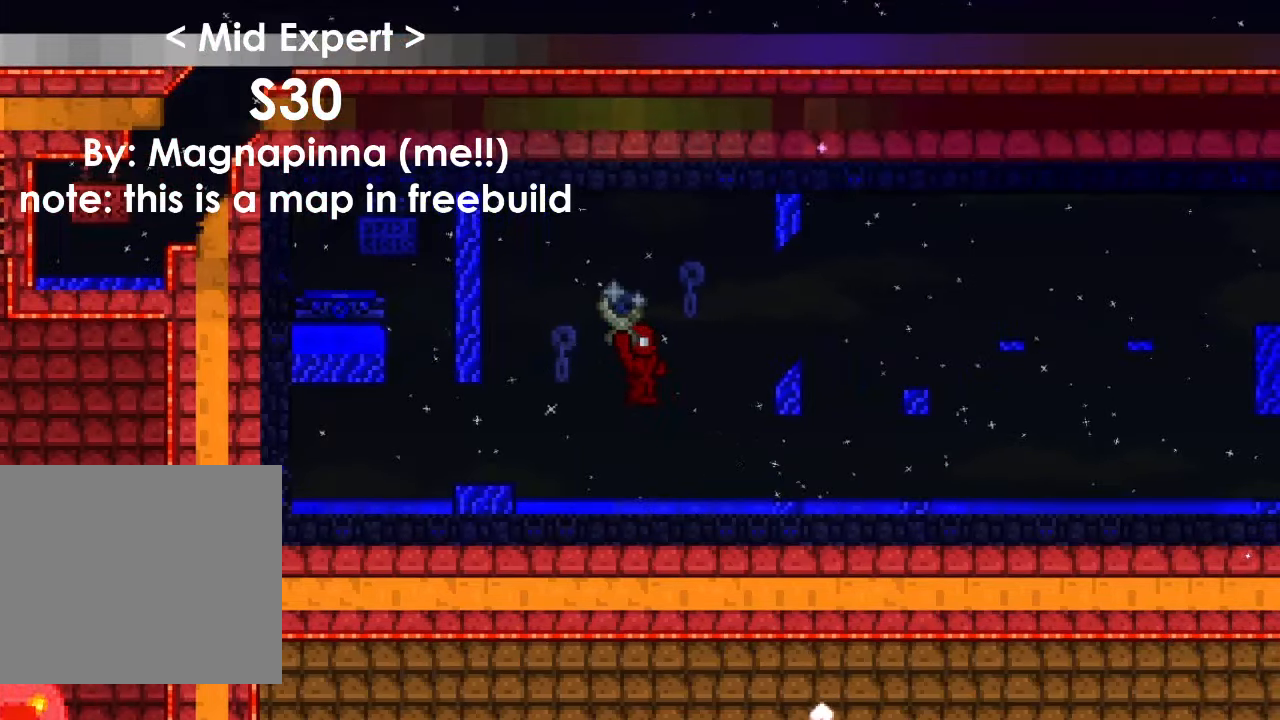
{"keys": ["d", "w"], "events": [[100, "d", "up"], [100, "w", "up"], [200, "d", "down"], [233, "space", "down"], [433, "space", "up"], [433, "w", "down"]]}
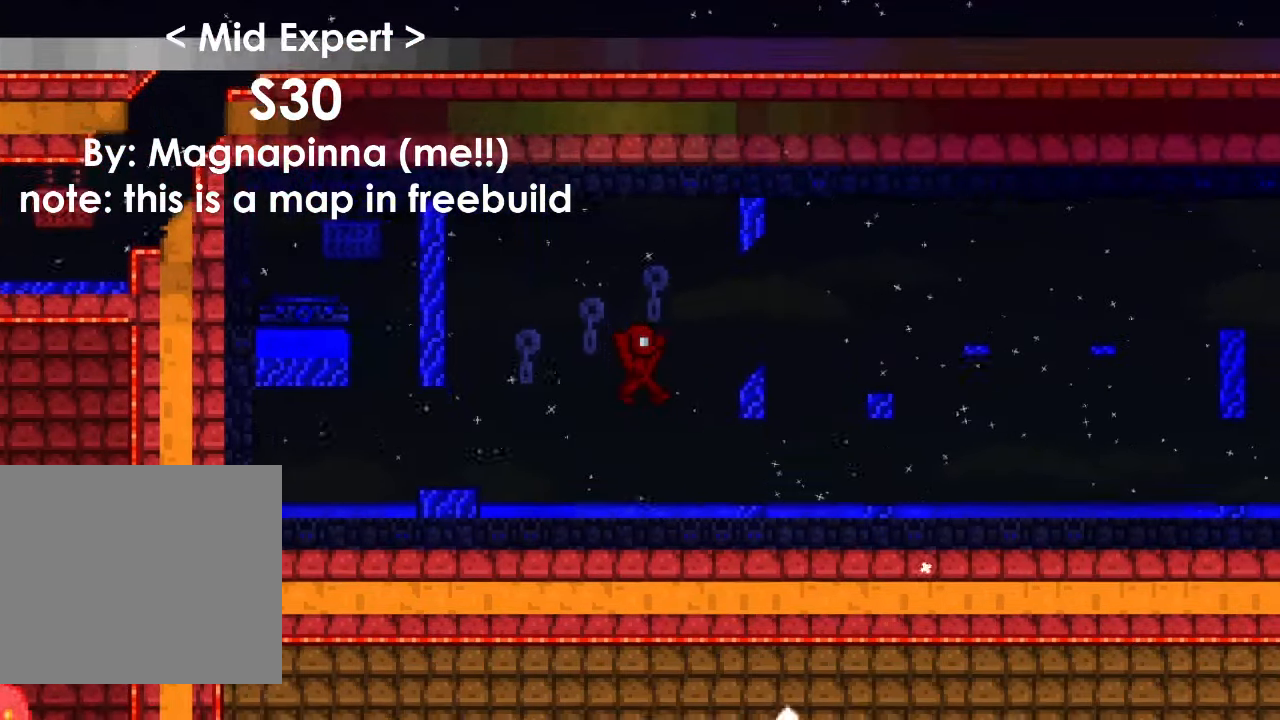
{"keys": ["w"], "events": [[501, "d", "up"]]}
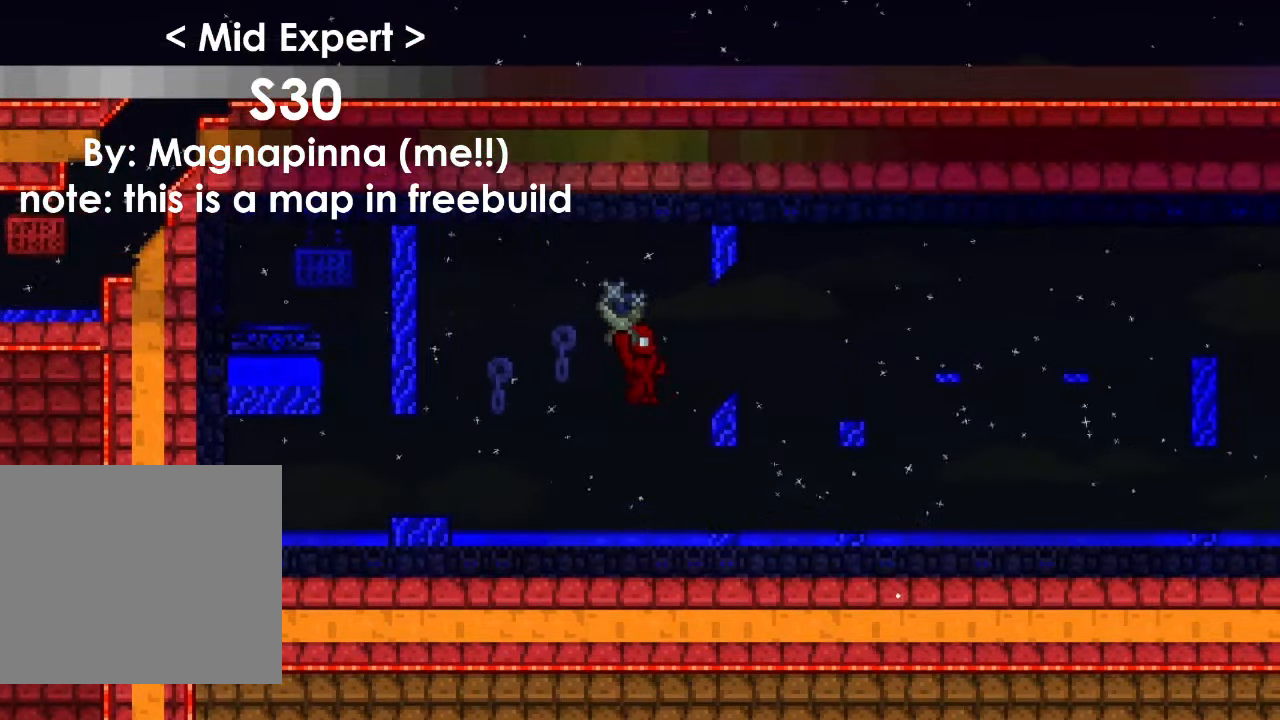
{"keys": ["d", "space"], "events": [[33, "w", "up"], [233, "d", "down"], [267, "space", "down"]]}
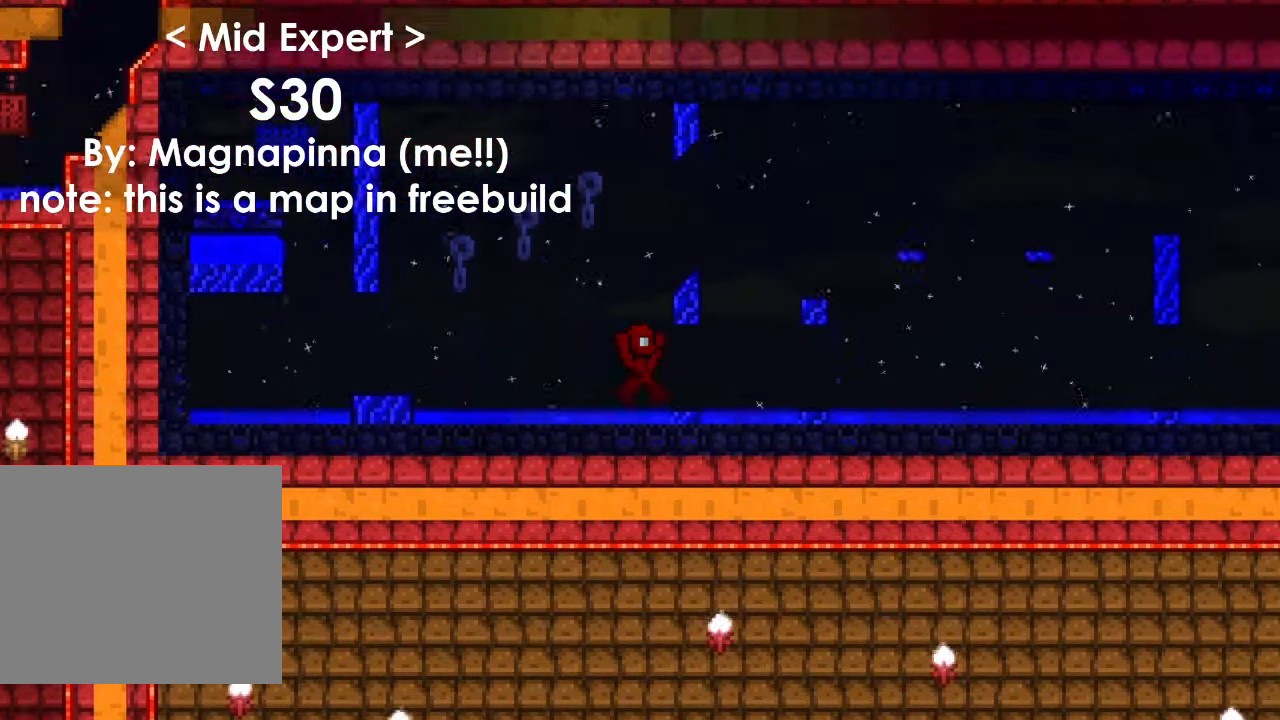
{"keys": [], "events": [[100, "space", "up"], [167, "d", "up"], [200, "a", "down"], [300, "a", "up"]]}
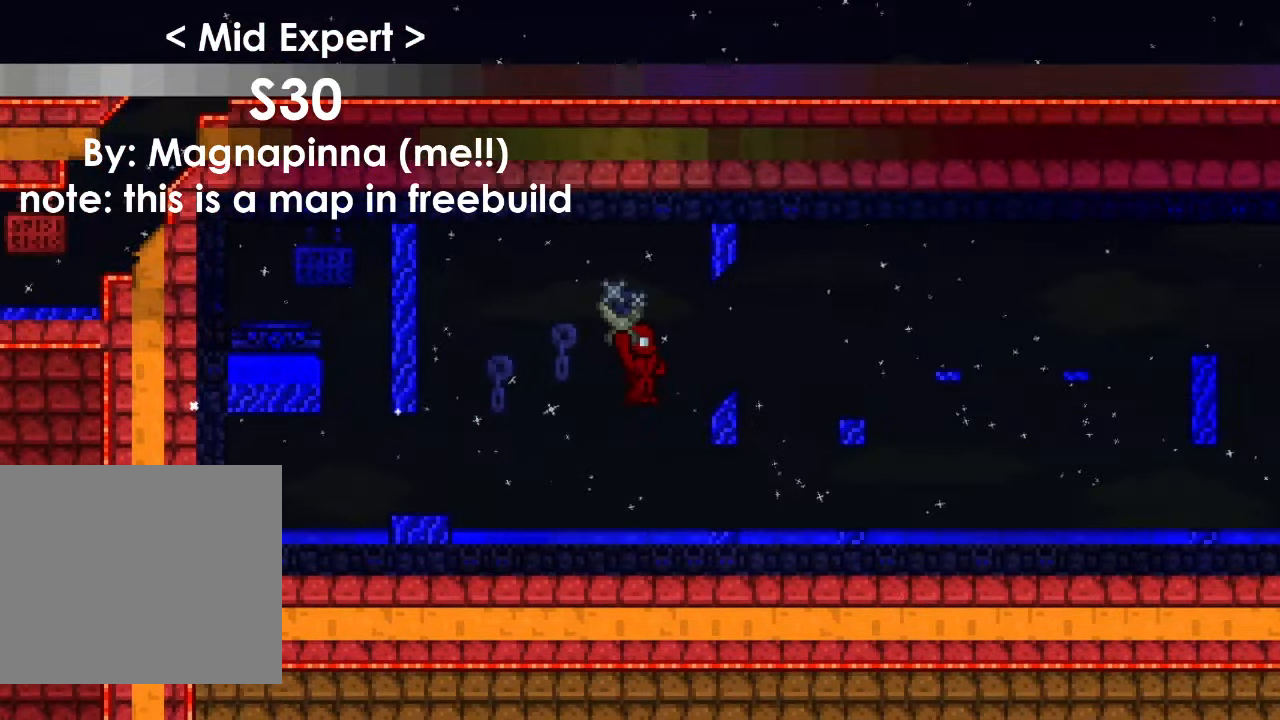
{"keys": ["d", "space"], "events": [[267, "d", "down"], [267, "space", "down"]]}
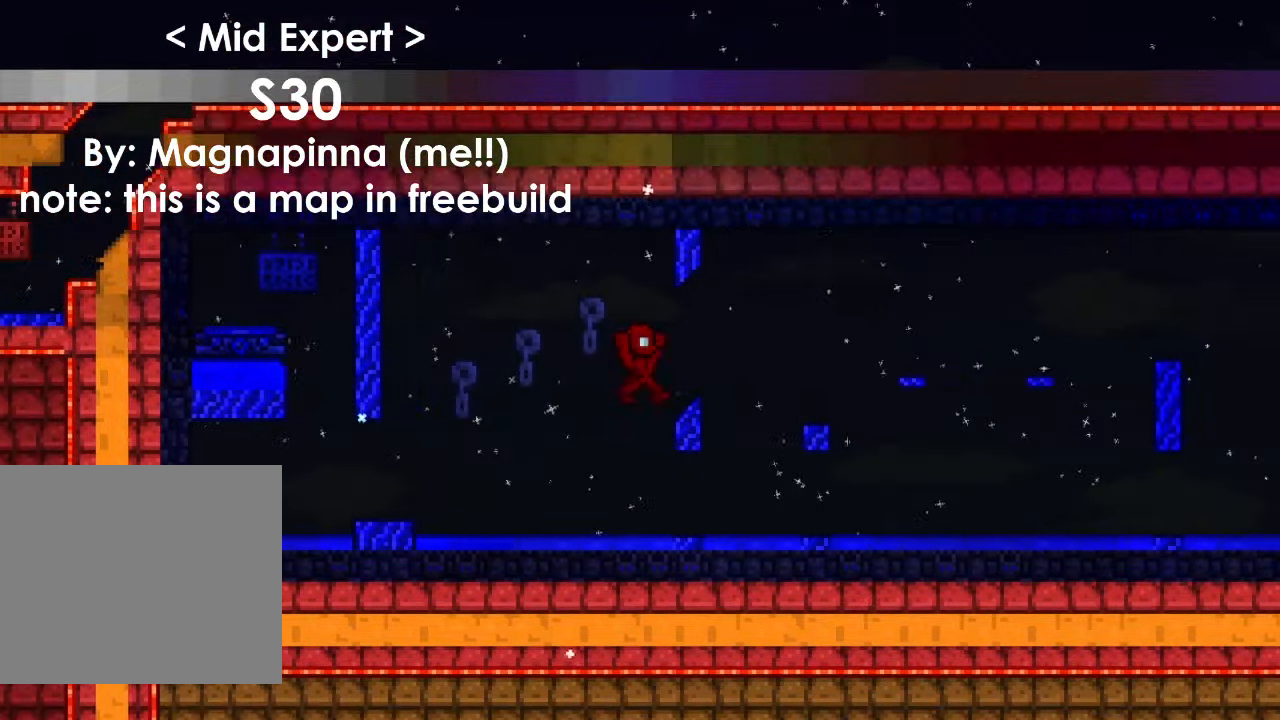
{"keys": ["d"], "events": [[100, "space", "up"]]}
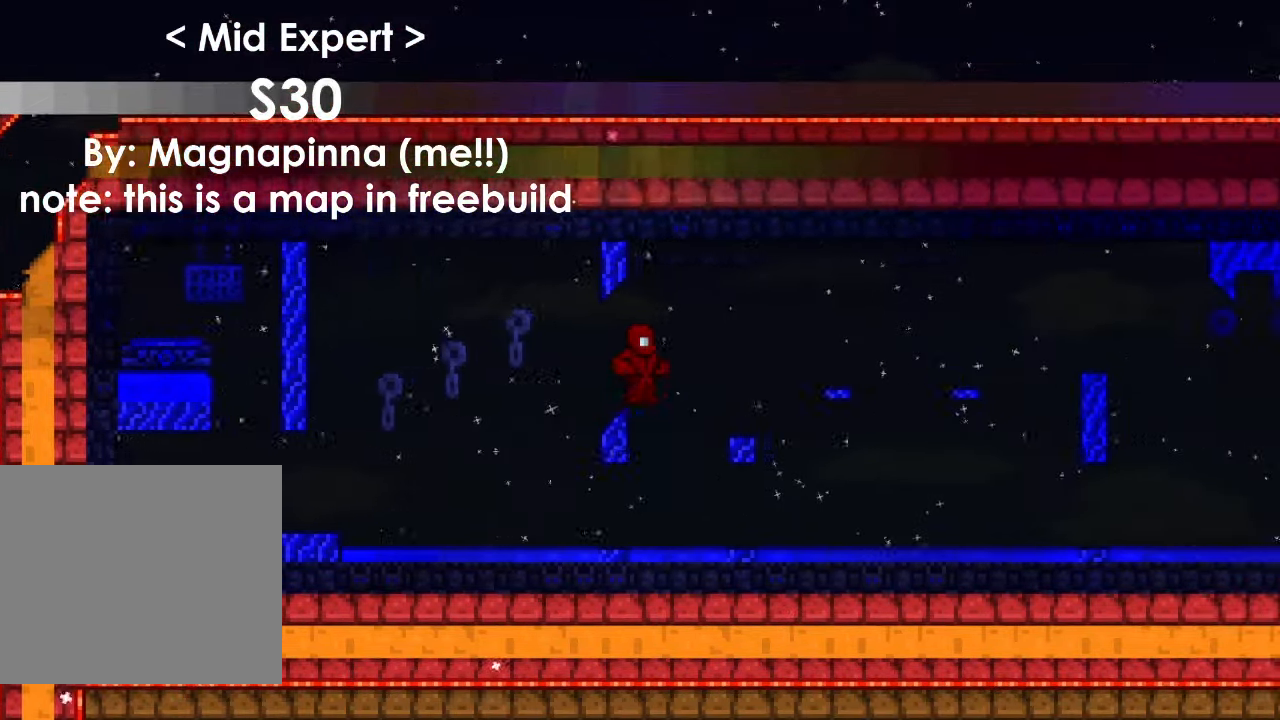
{"keys": ["d"], "events": [[66, "space", "down"], [433, "space", "up"]]}
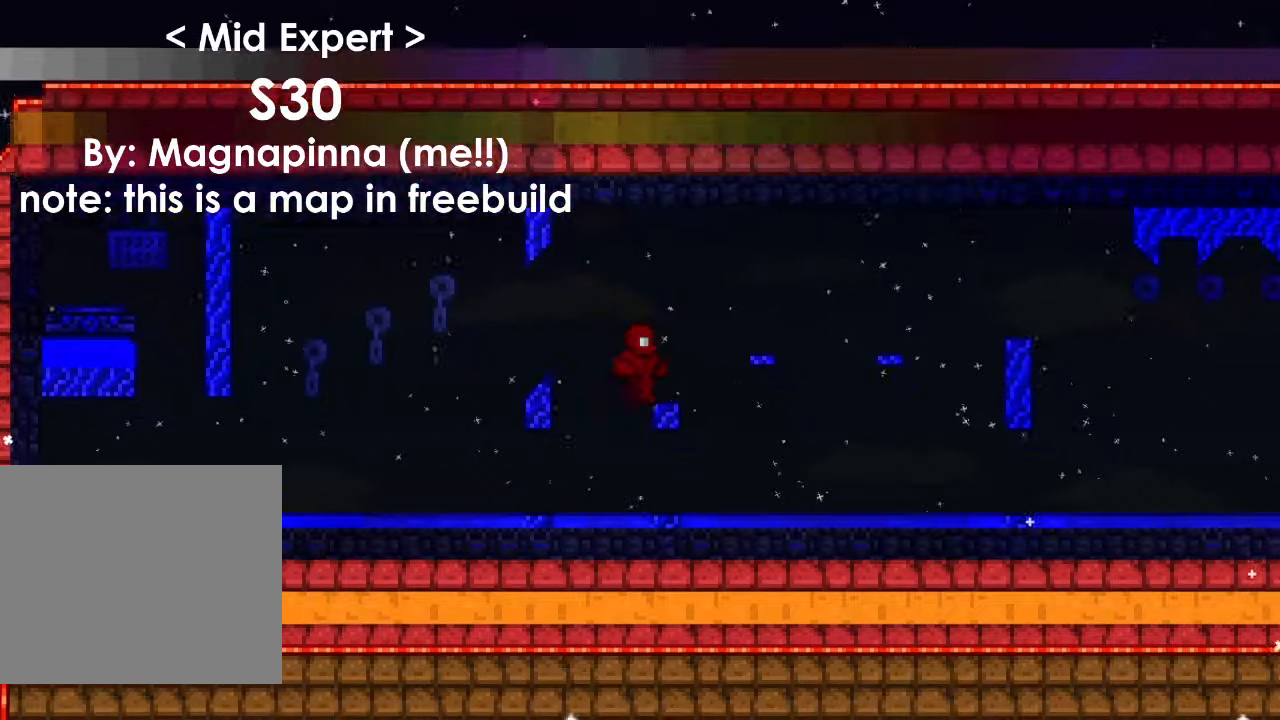
{"keys": ["d", "space"], "events": [[300, "space", "down"]]}
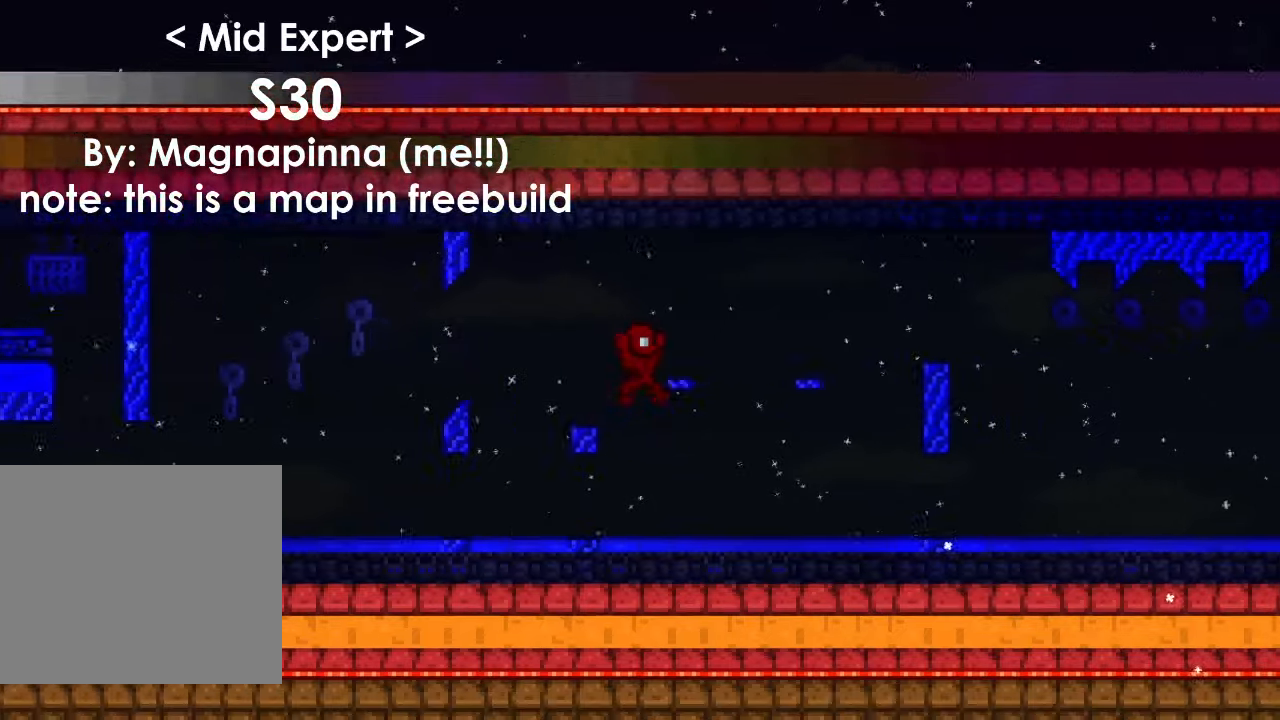
{"keys": ["d", "space"], "events": [[100, "space", "up"], [367, "space", "down"]]}
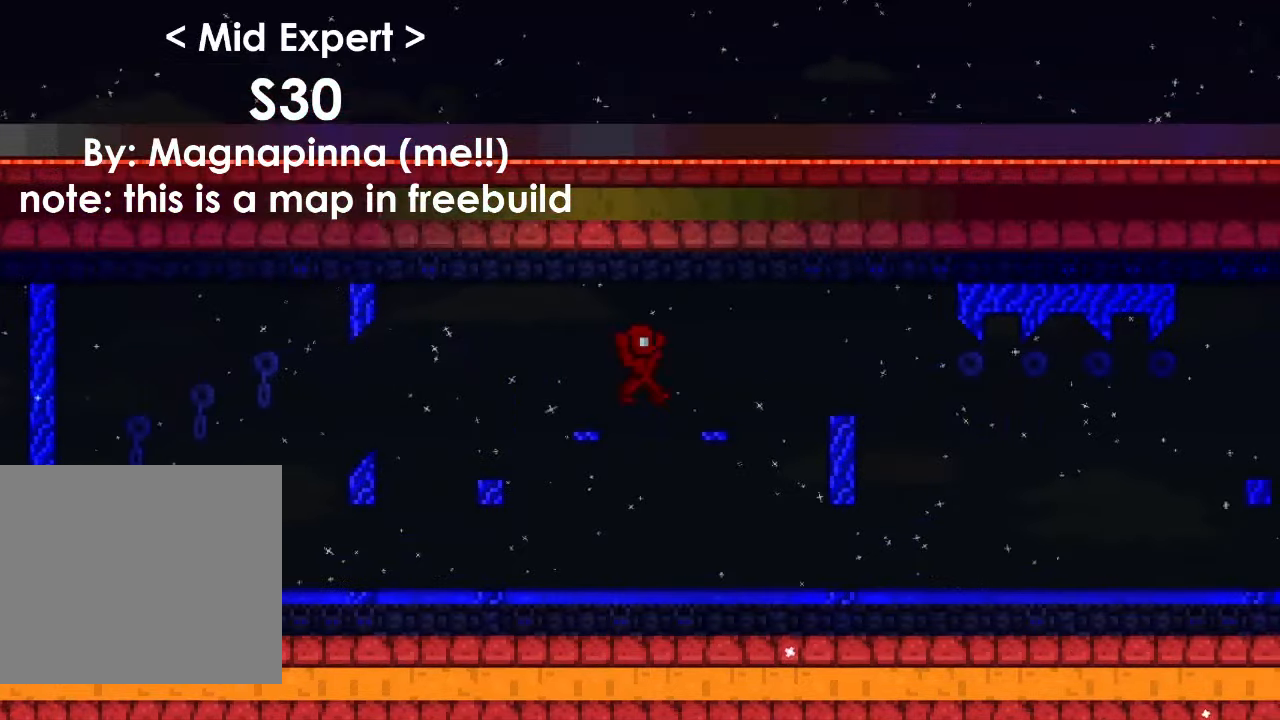
{"keys": ["d"], "events": [[134, "space", "up"]]}